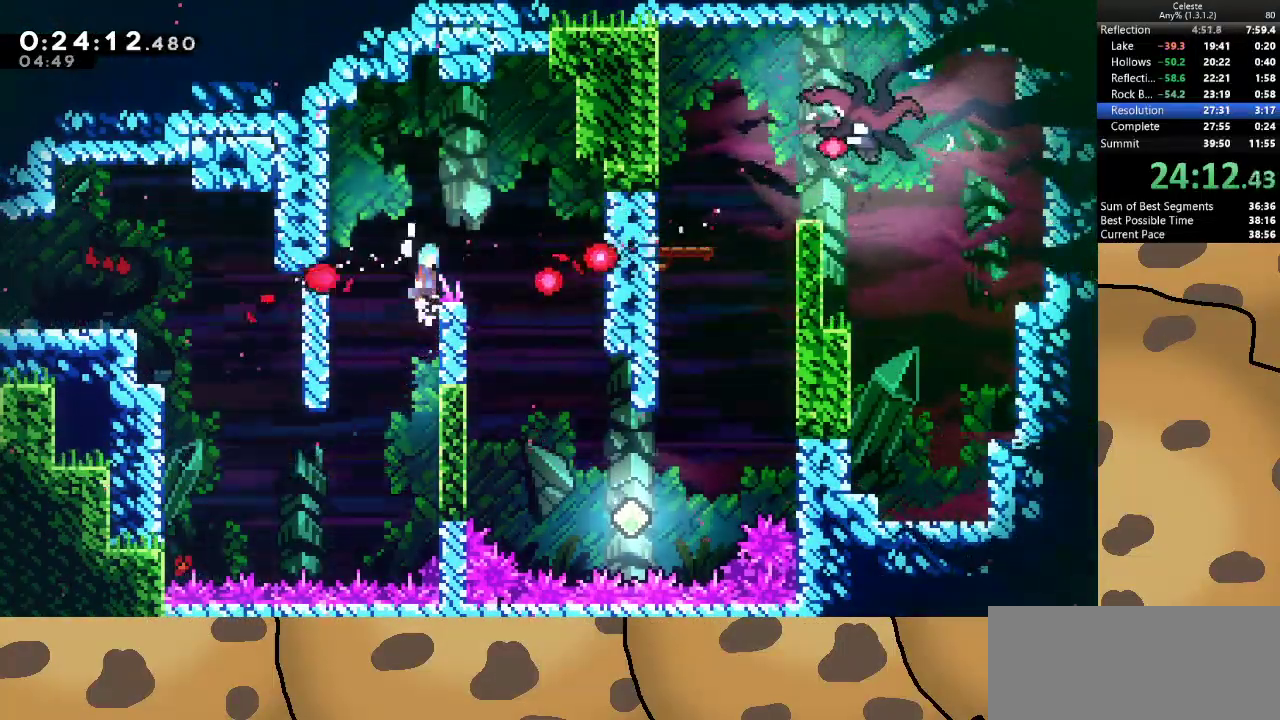
Gameplay with keyboard; each line is a JSON object with the keys held at the frame after it. "events" lists presses ("down") and releases ("up") of "a", "d", "dash", "demo", "grab", "jump", "jump2", "s" and "w" between this image and that frame as [ms after this image, input, new state], when the widget could be followed in between. No other keys are recorded. Mouse input is not recorded. Key names are as the overlay labels them; some are game actions (e.g. jump) rather than physical keys.
{"keys": ["d"], "events": [[100, "w", "up"], [233, "jump", "up"], [267, "grab", "up"]]}
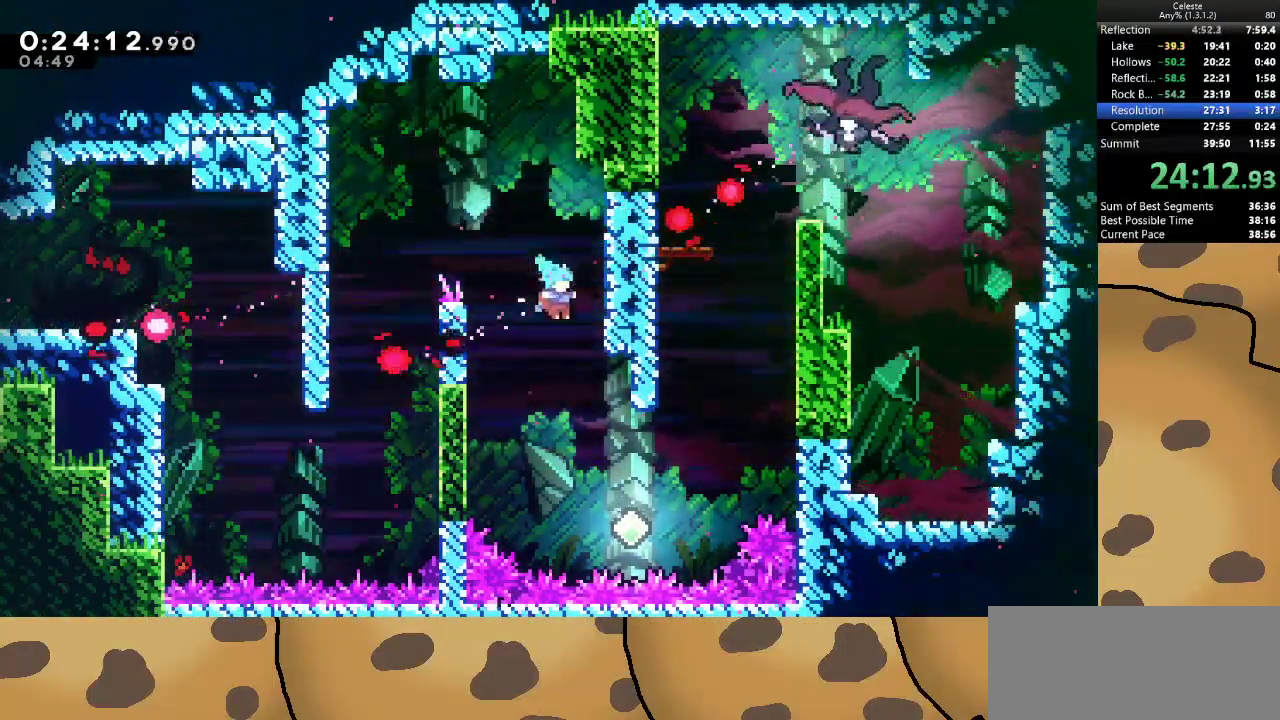
{"keys": ["d", "dash", "w"], "events": [[67, "d", "up"], [233, "d", "down"], [433, "dash", "down"], [433, "w", "down"]]}
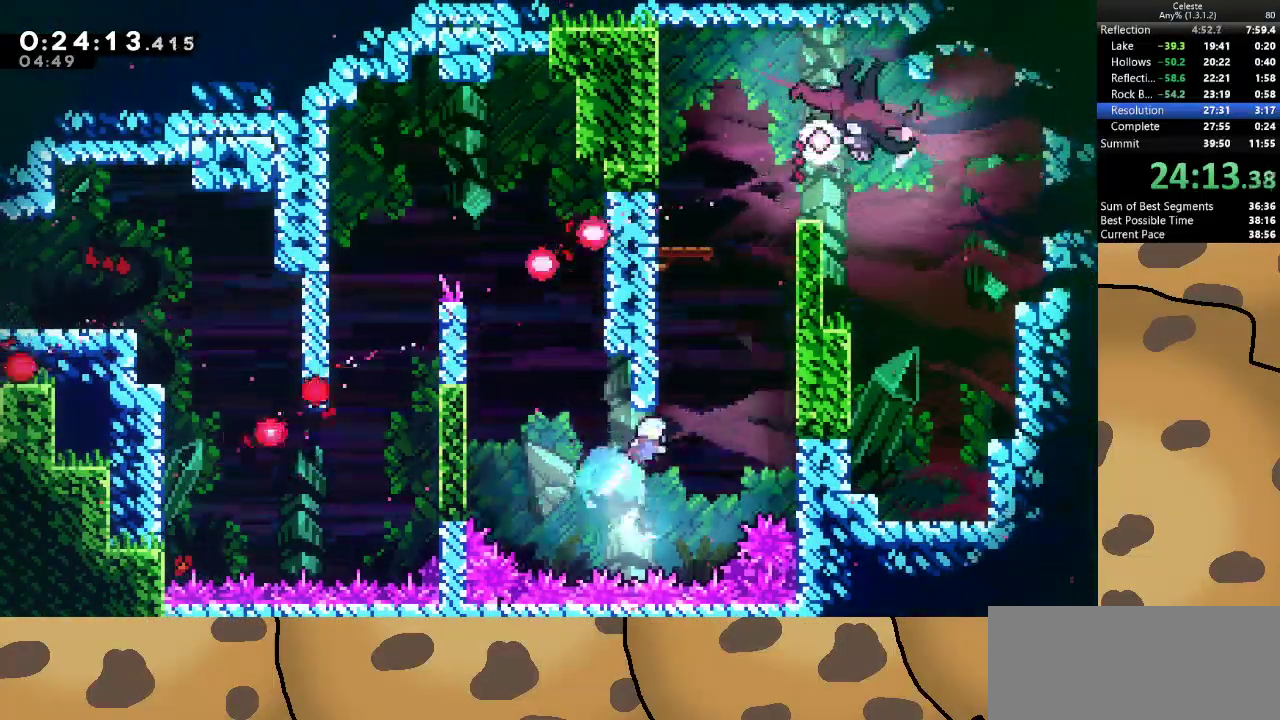
{"keys": ["d", "grab"], "events": [[33, "grab", "down"], [67, "dash", "up"], [200, "w", "up"]]}
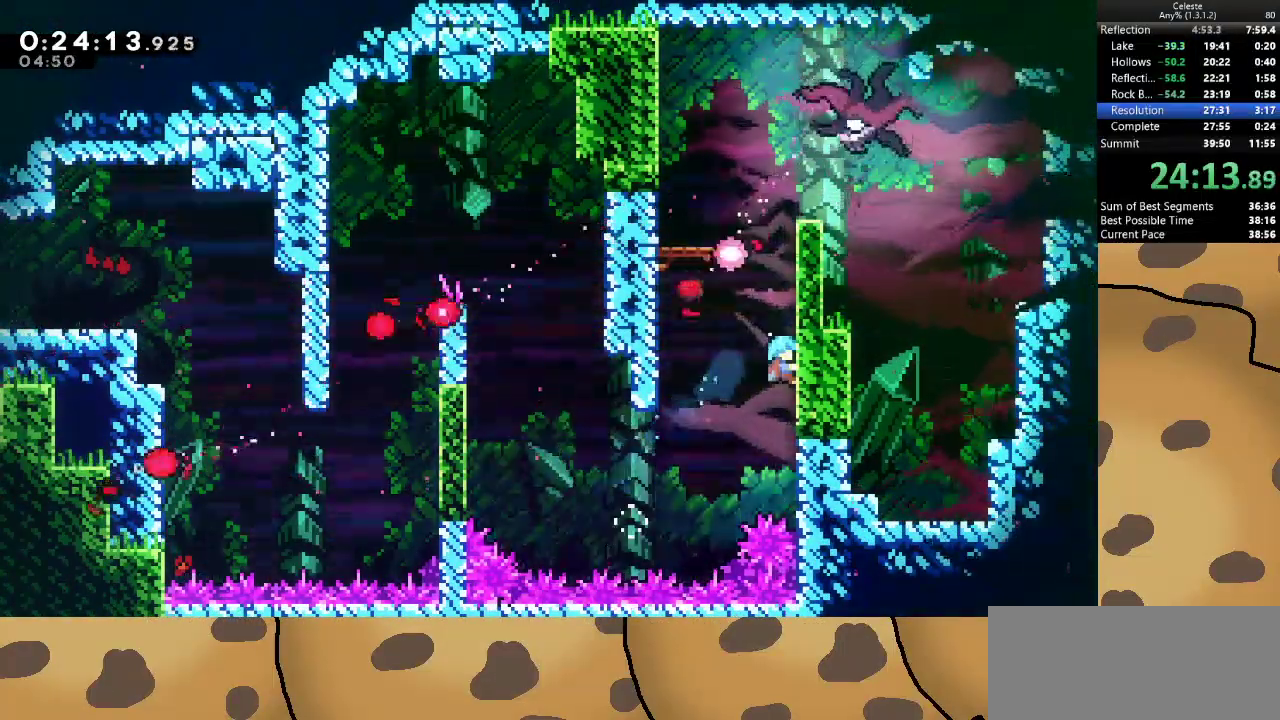
{"keys": ["a", "grab", "jump", "w"], "events": [[100, "d", "up"], [100, "w", "down"], [233, "a", "down"], [267, "jump", "down"]]}
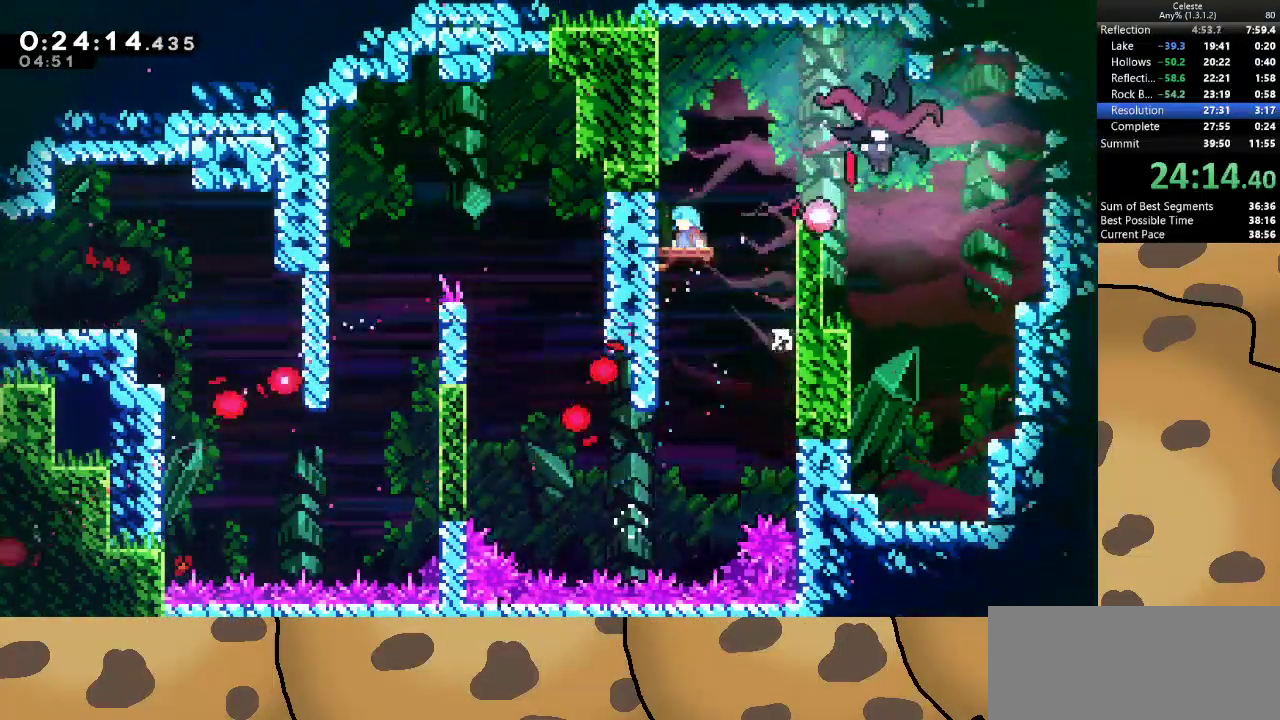
{"keys": ["d", "grab", "jump"], "events": [[67, "a", "up"], [167, "jump", "up"], [233, "d", "down"], [333, "jump", "down"], [333, "w", "up"]]}
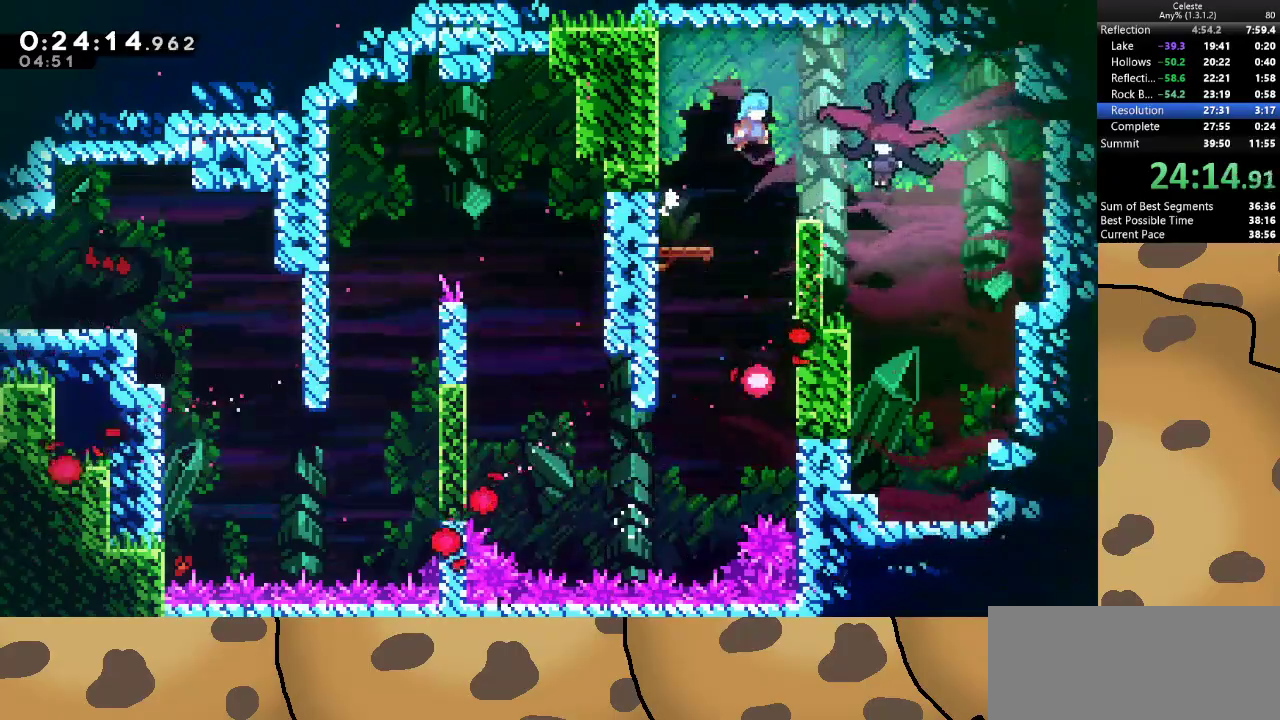
{"keys": ["d", "dash", "s"], "events": [[133, "jump", "up"], [200, "grab", "up"], [433, "dash", "down"], [433, "s", "down"]]}
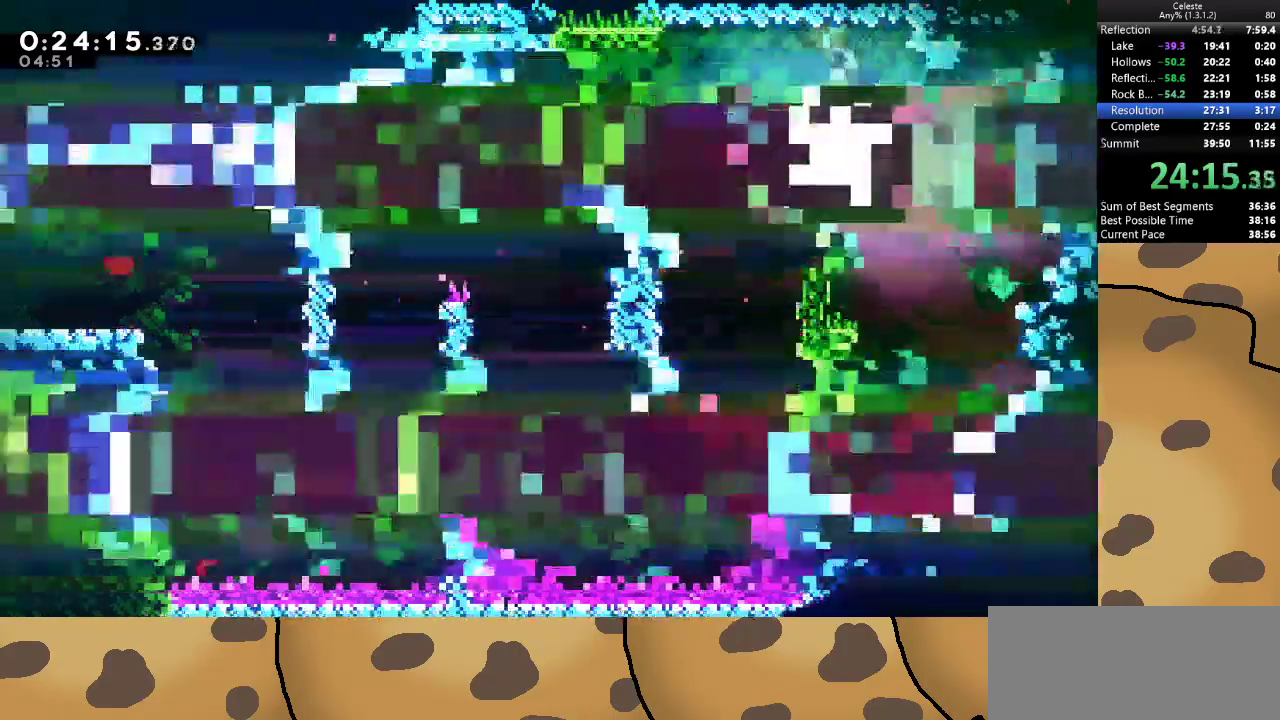
{"keys": ["d", "dash", "s"], "events": [[100, "dash", "up"], [133, "dash", "down"], [267, "dash", "up"], [333, "dash", "down"], [400, "dash", "up"], [500, "dash", "down"]]}
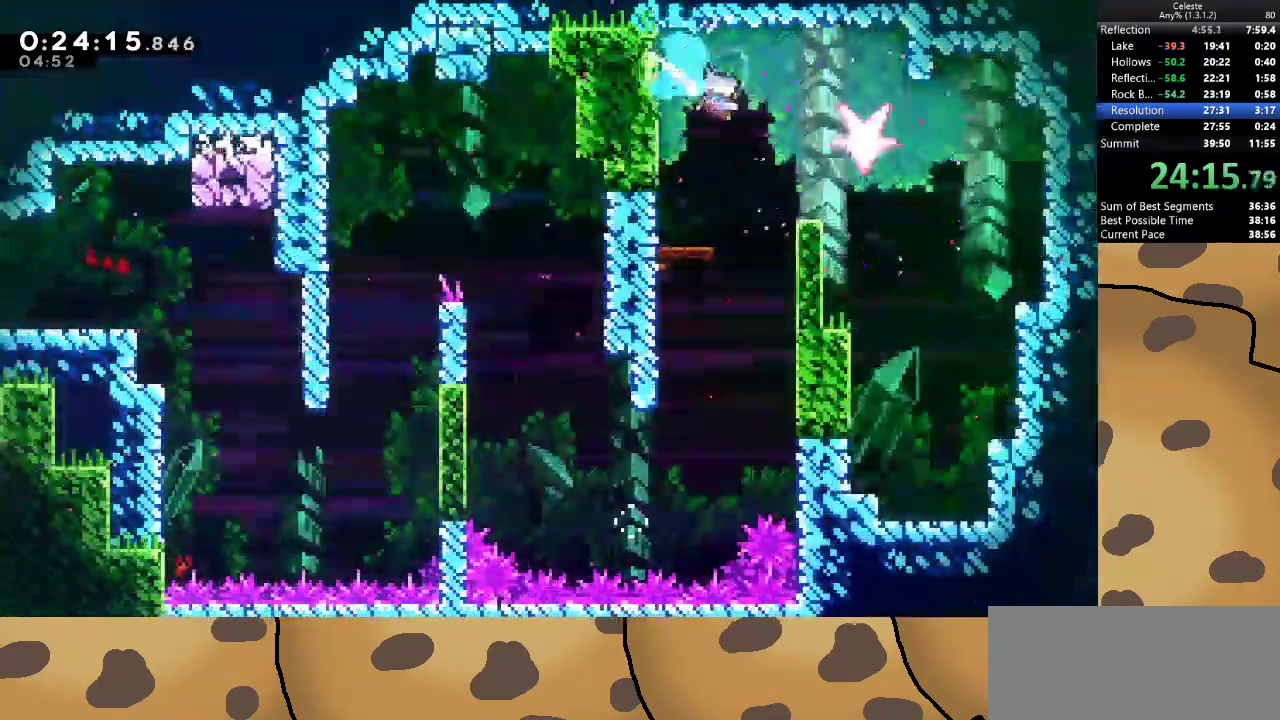
{"keys": ["s"], "events": [[67, "dash", "up"], [433, "d", "up"]]}
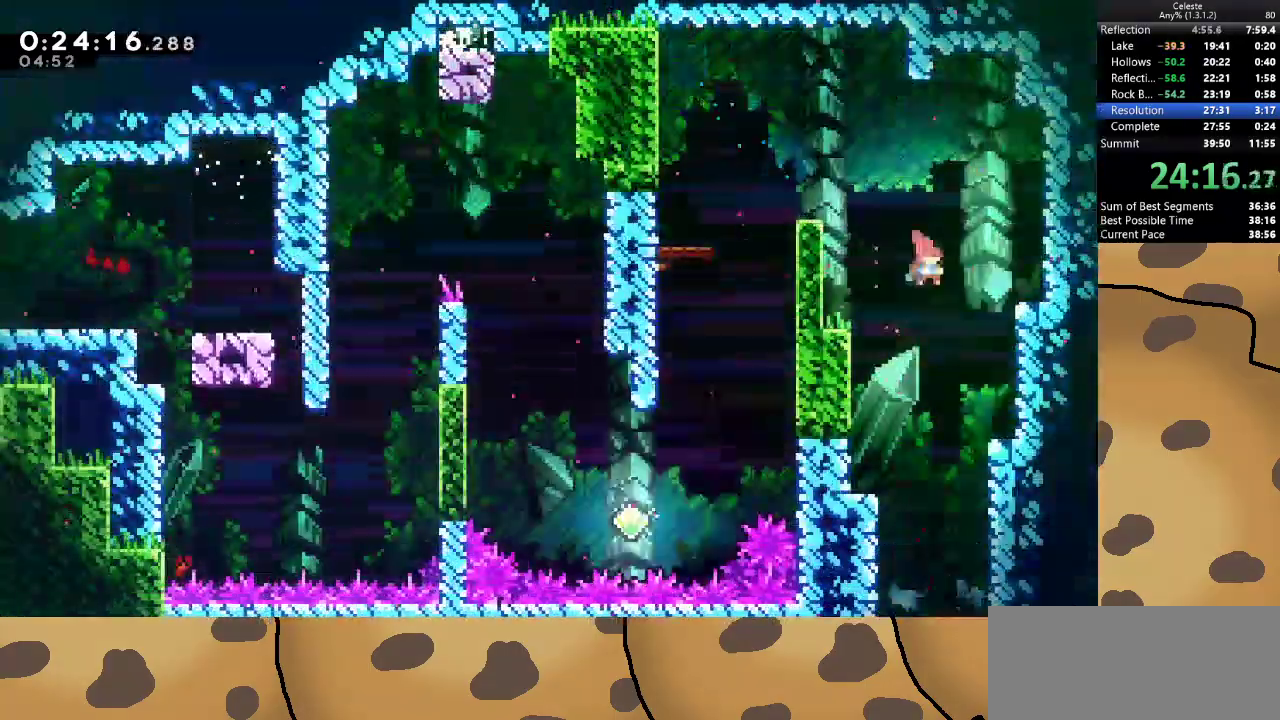
{"keys": ["s"], "events": [[33, "dash", "down"], [167, "dash", "up"]]}
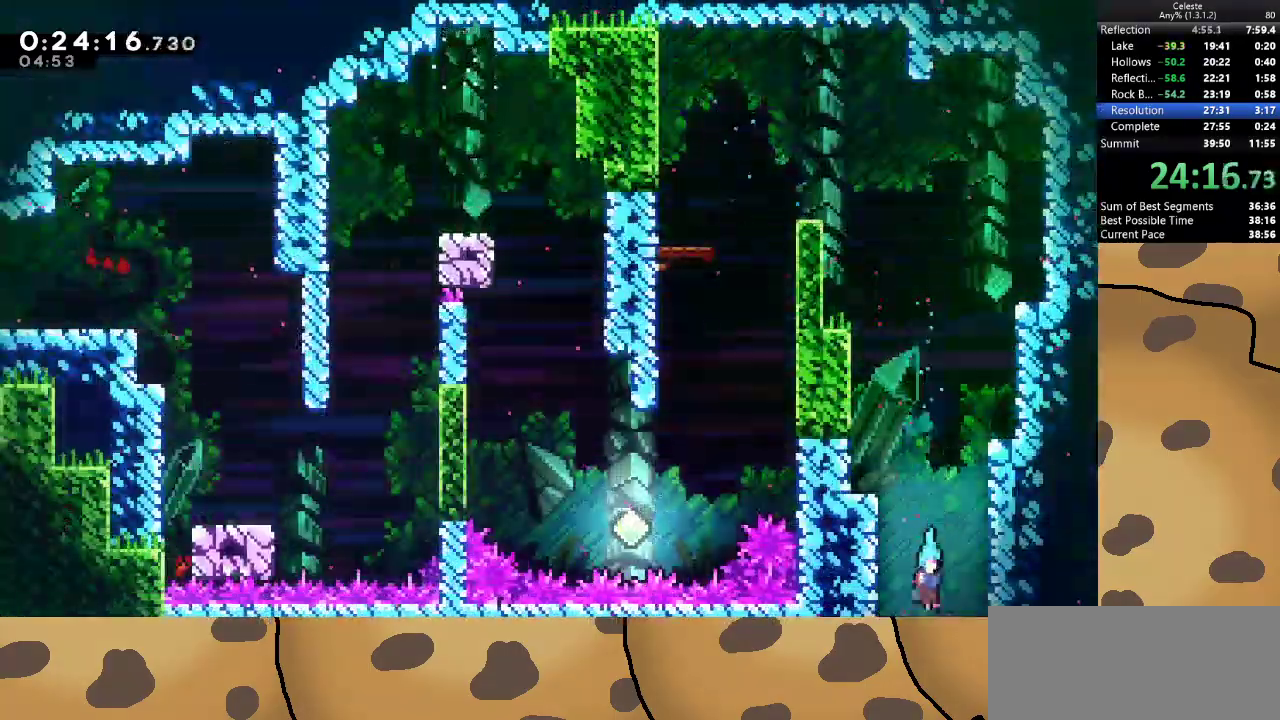
{"keys": ["s"], "events": []}
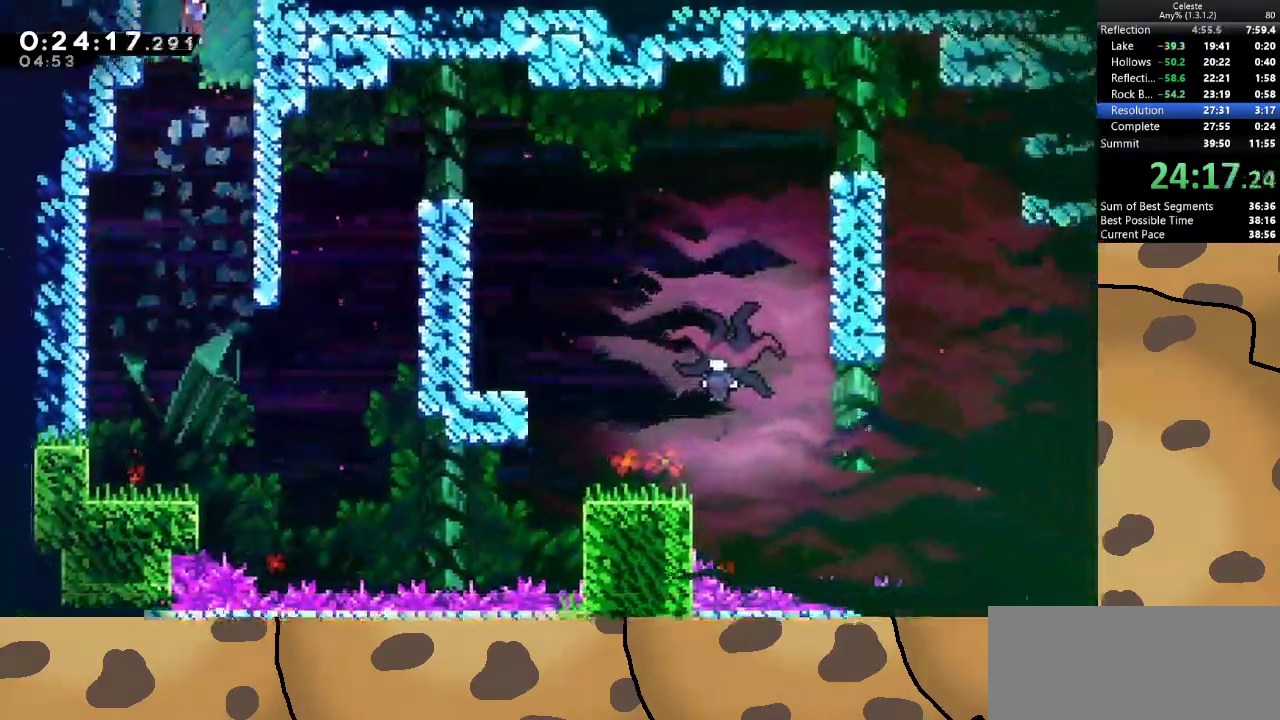
{"keys": ["s"], "events": [[200, "a", "down"], [433, "a", "up"]]}
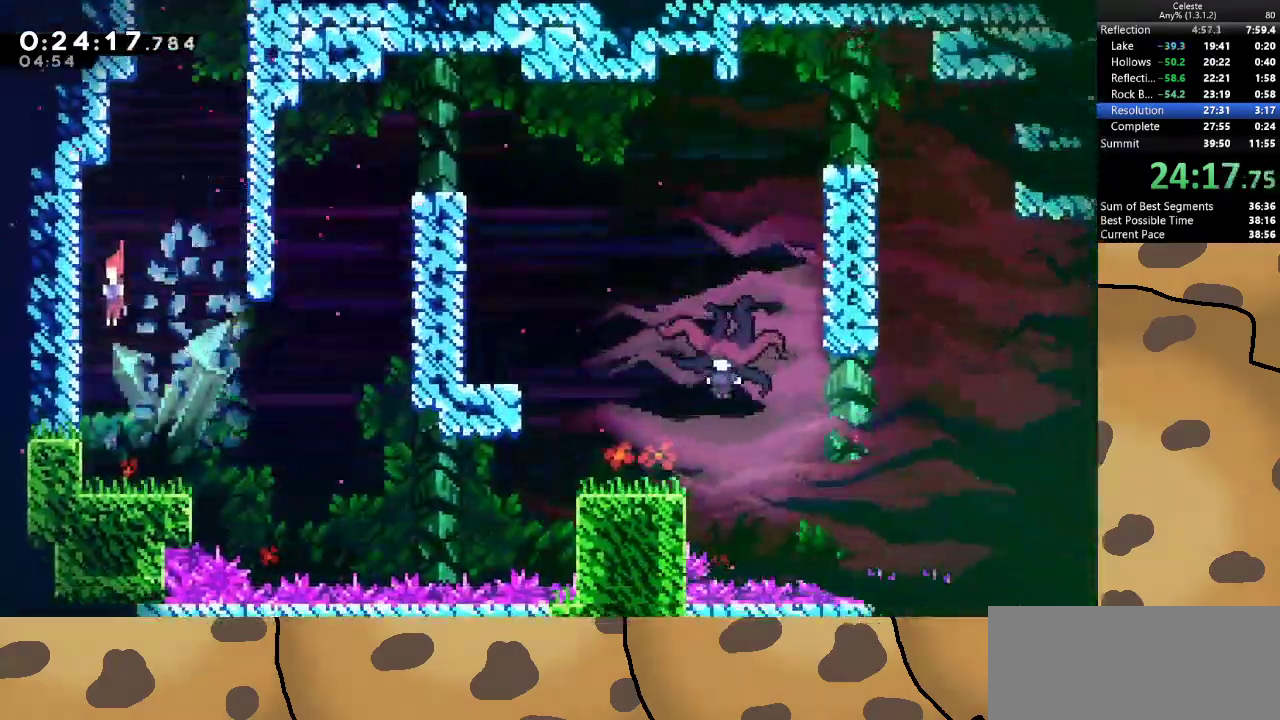
{"keys": ["d"], "events": [[267, "d", "down"], [267, "dash", "down"], [433, "dash", "up"], [433, "jump", "down"], [500, "jump", "up"], [500, "s", "up"]]}
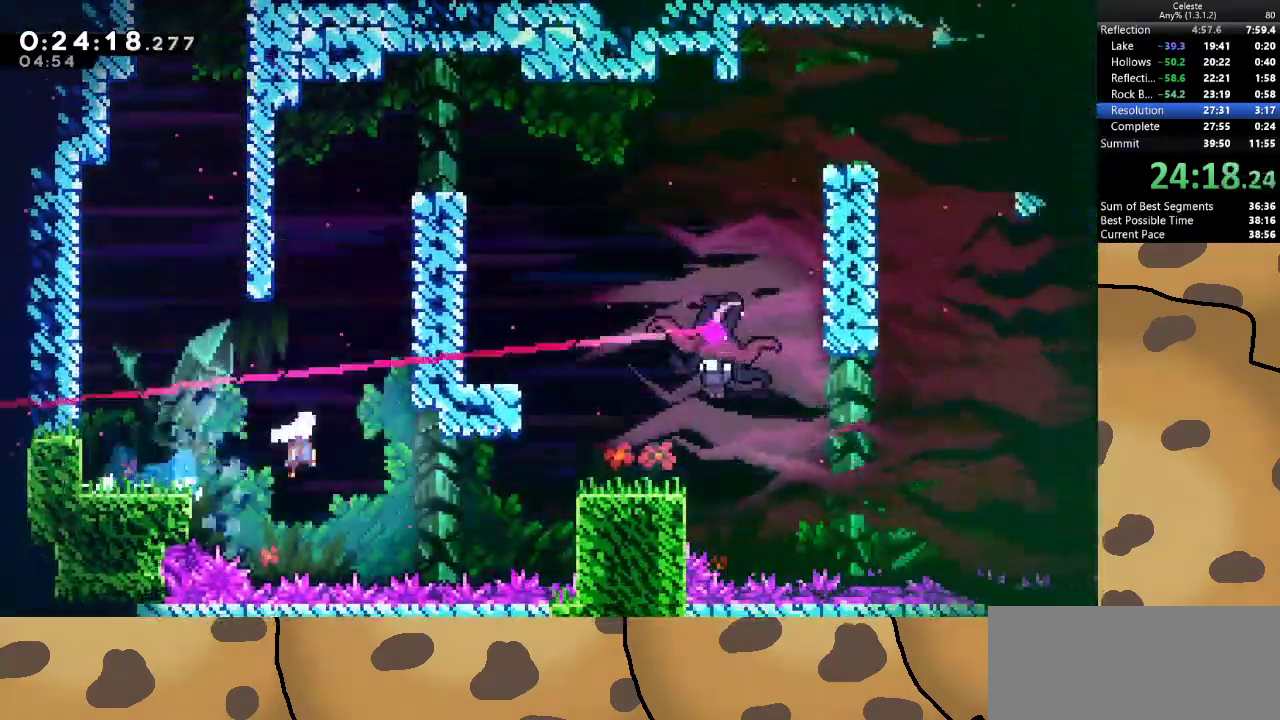
{"keys": ["d", "w"], "events": [[267, "dash", "down"], [267, "w", "down"], [433, "dash", "up"]]}
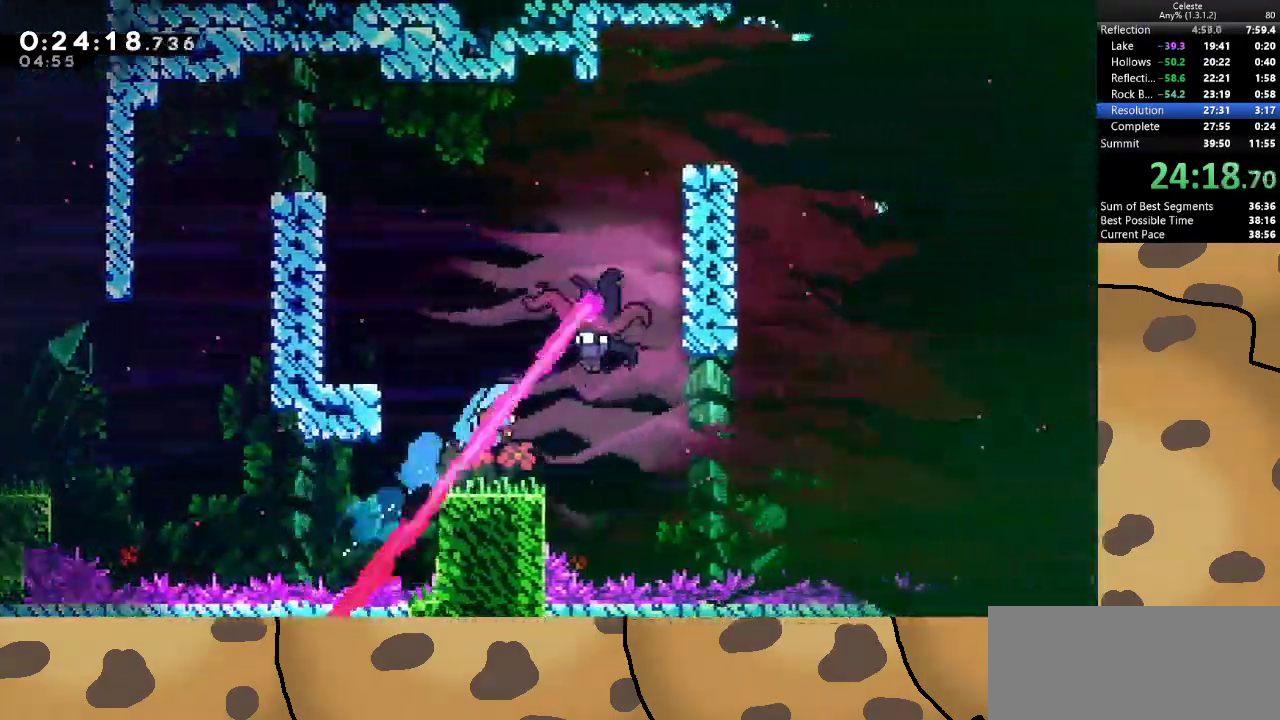
{"keys": ["d"], "events": [[233, "jump", "down"], [233, "w", "up"], [433, "jump", "up"]]}
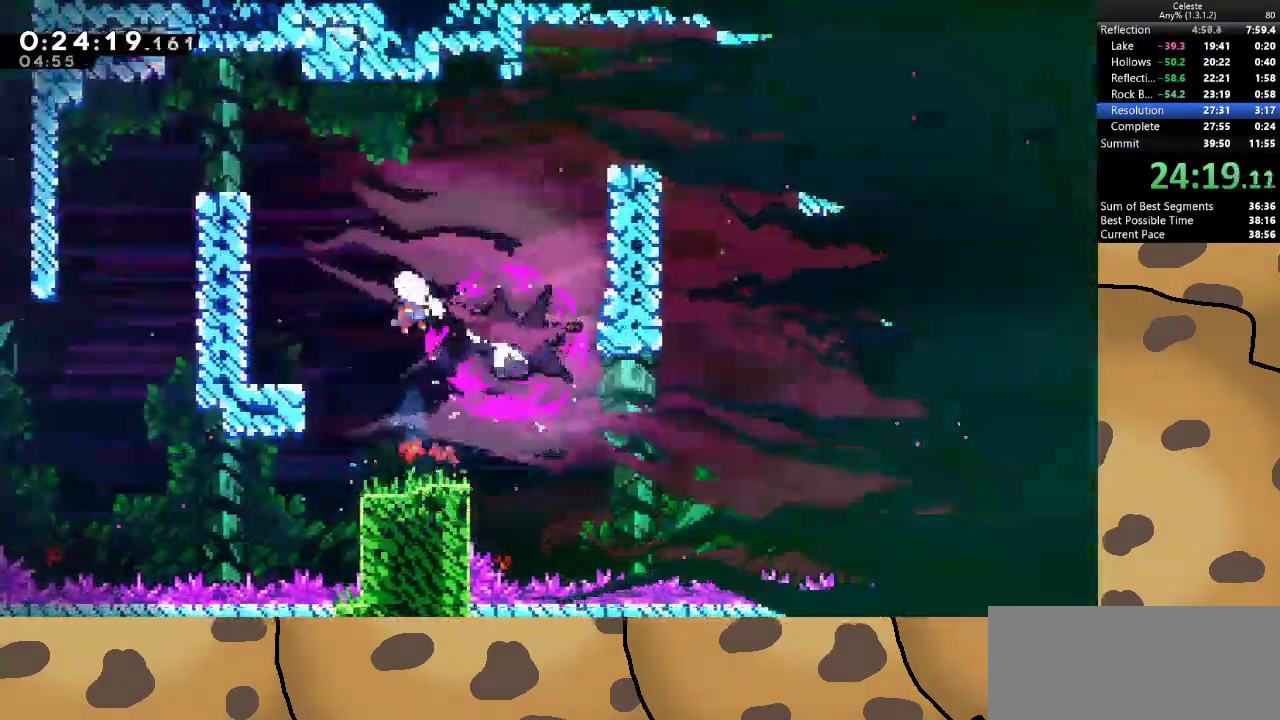
{"keys": ["d"], "events": [[133, "dash", "down"], [133, "s", "down"], [267, "dash", "up"], [400, "s", "up"]]}
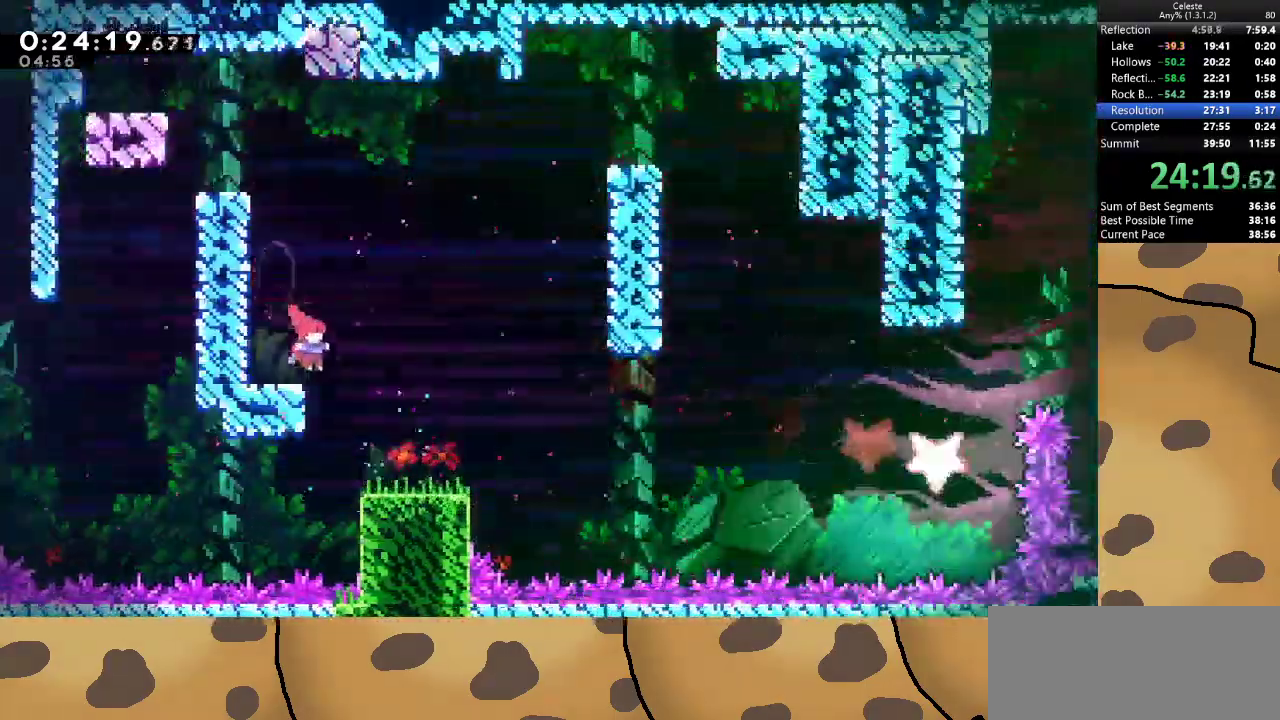
{"keys": ["d", "dash", "s"], "events": [[367, "dash", "down"], [367, "s", "down"]]}
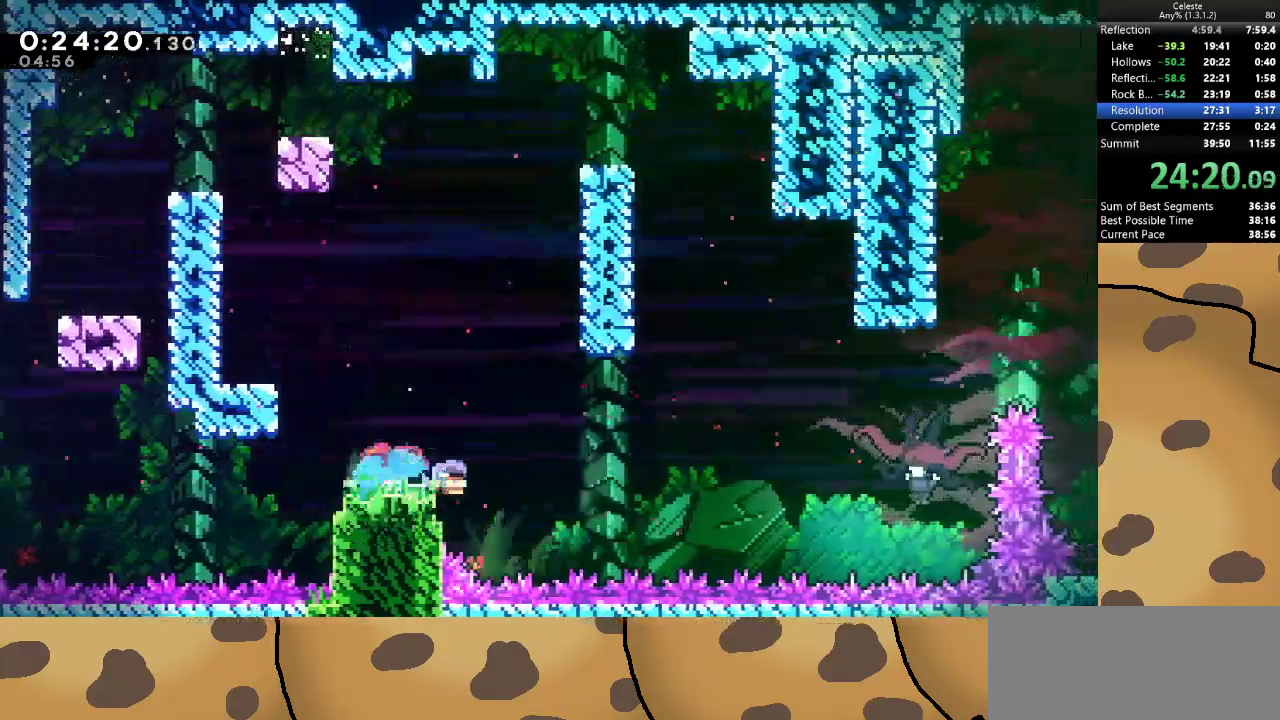
{"keys": ["d", "jump"], "events": [[67, "dash", "up"], [100, "jump", "down"], [100, "s", "up"]]}
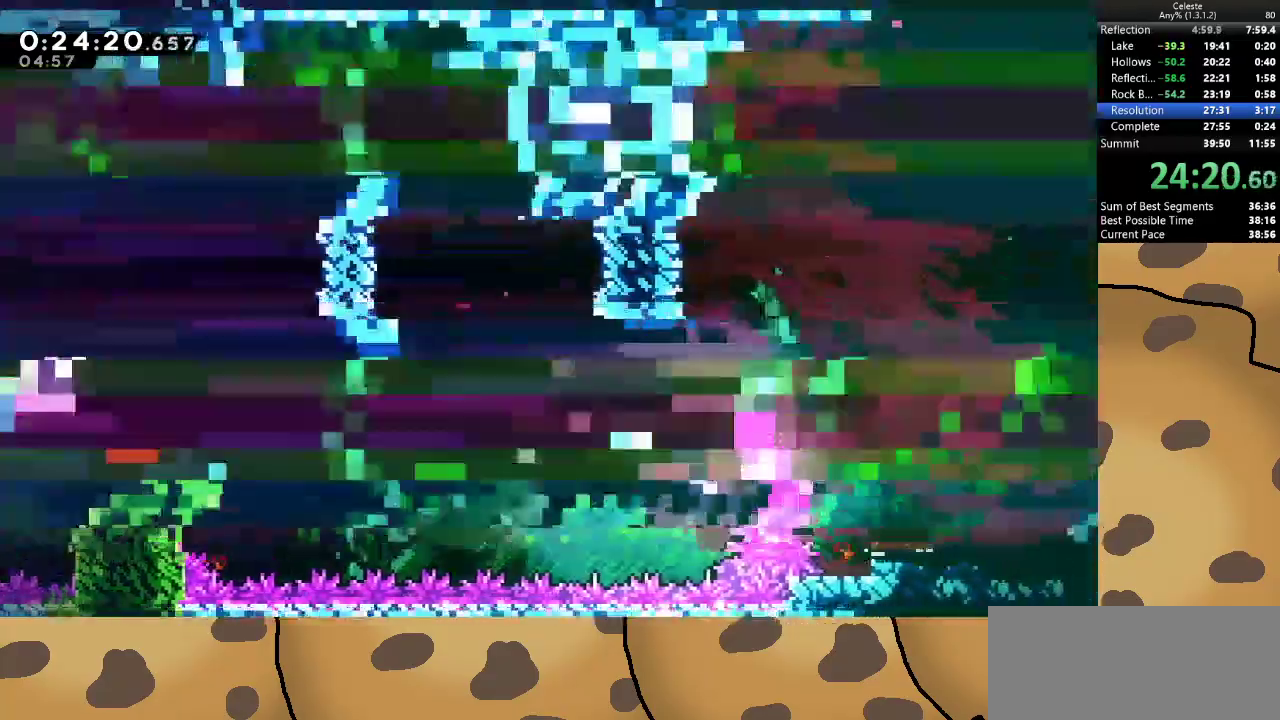
{"keys": ["a", "jump"], "events": [[33, "a", "down"], [100, "d", "up"]]}
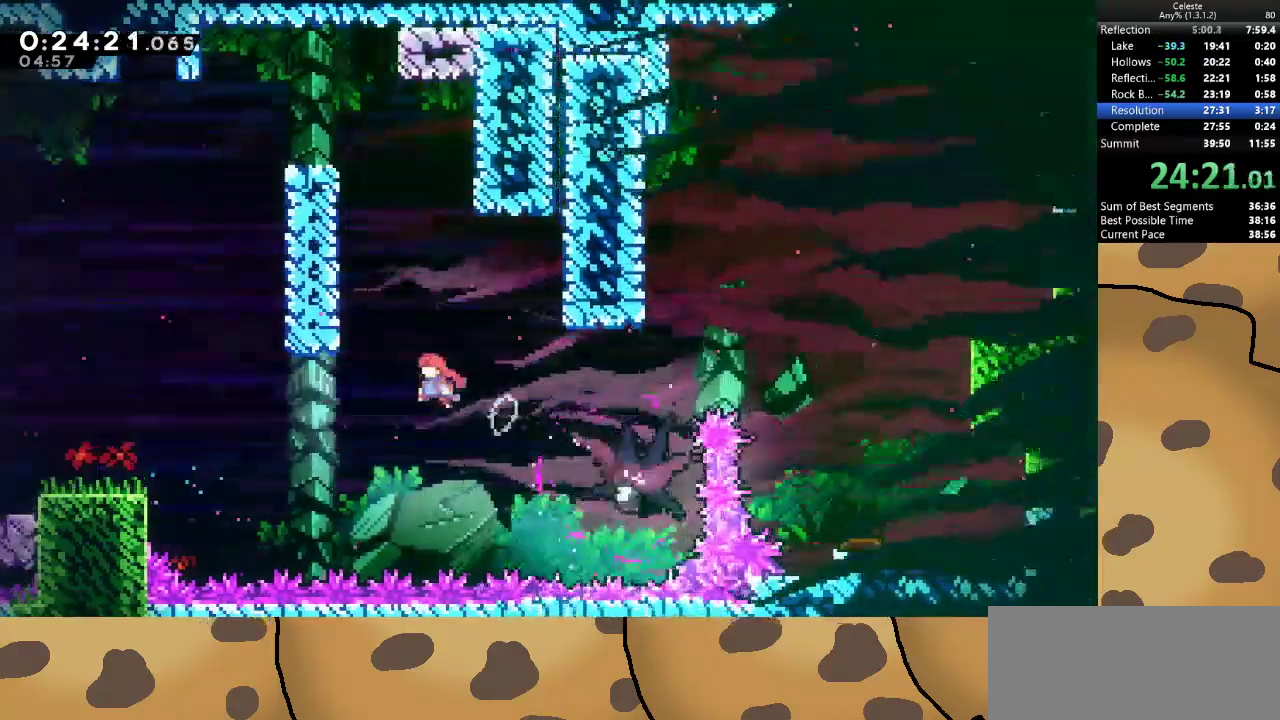
{"keys": ["a", "grab", "w"], "events": [[33, "a", "up"], [33, "dash", "down"], [33, "w", "down"], [133, "grab", "down"], [167, "a", "down"], [233, "dash", "up"], [433, "jump", "up"]]}
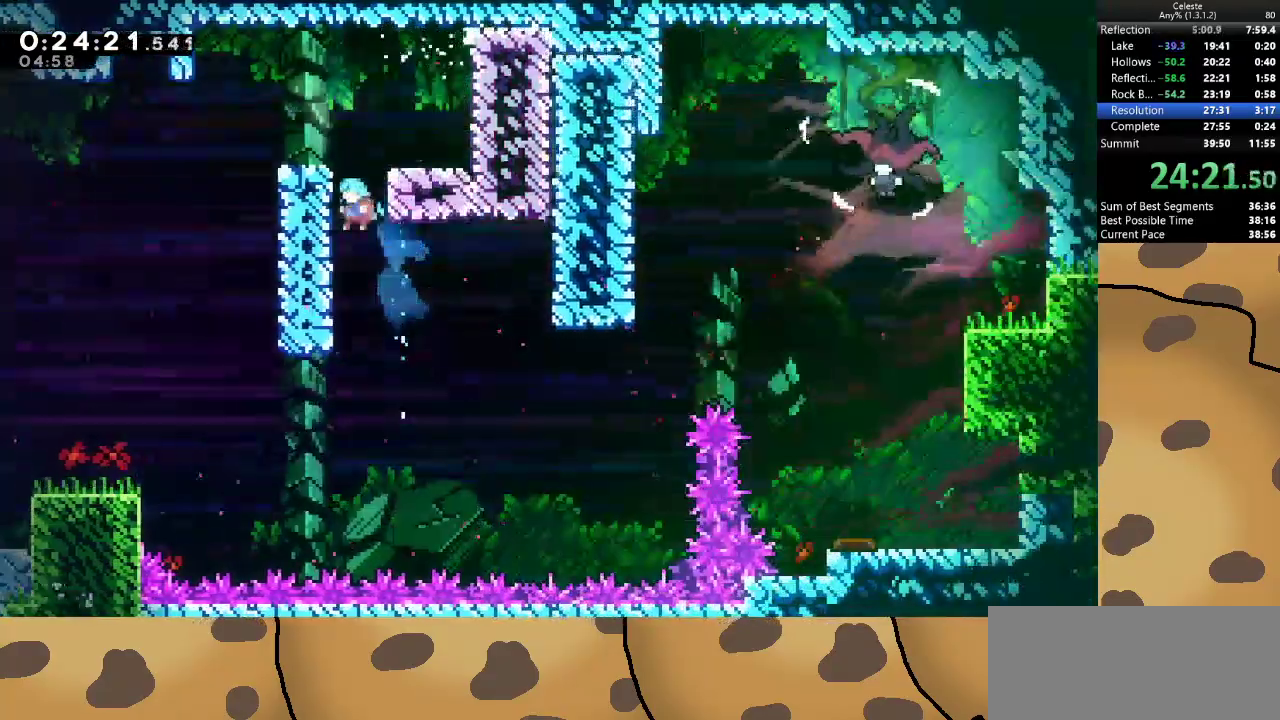
{"keys": ["grab"], "events": [[167, "jump", "down"], [300, "a", "up"], [300, "jump", "up"], [400, "w", "up"]]}
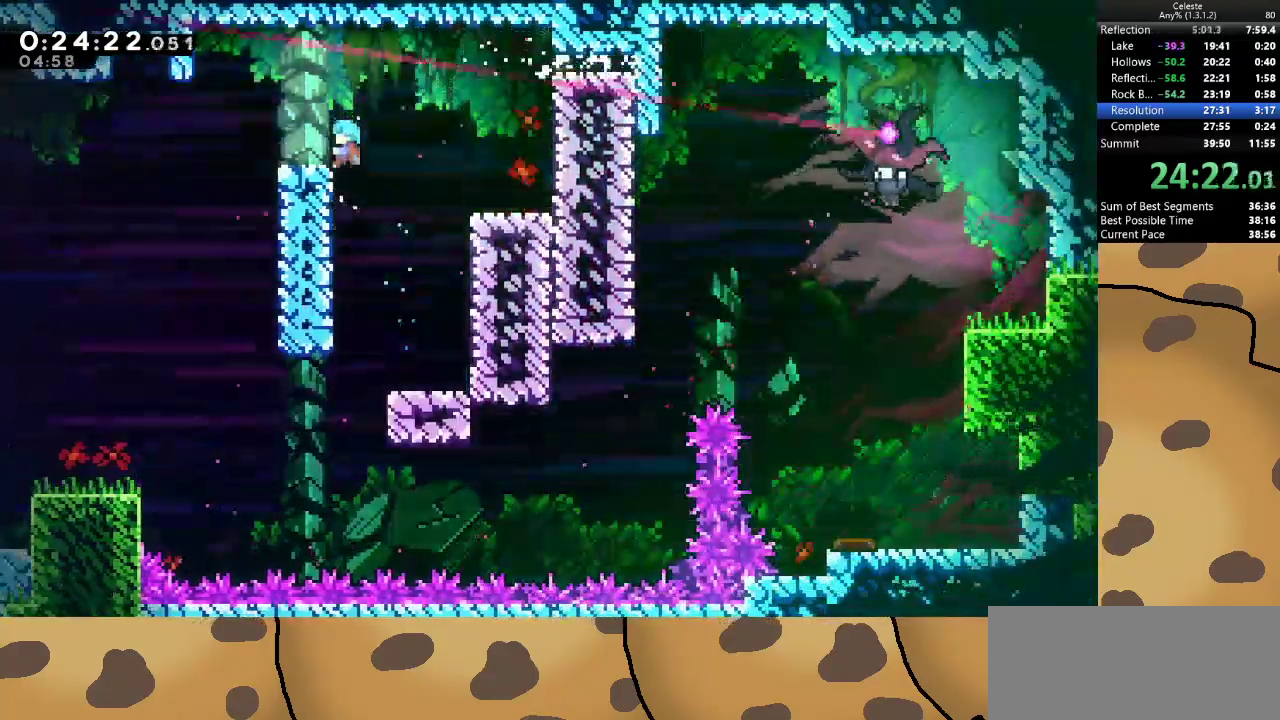
{"keys": [], "events": [[33, "a", "down"], [67, "jump", "down"], [167, "jump", "up"], [233, "grab", "up"], [300, "a", "up"]]}
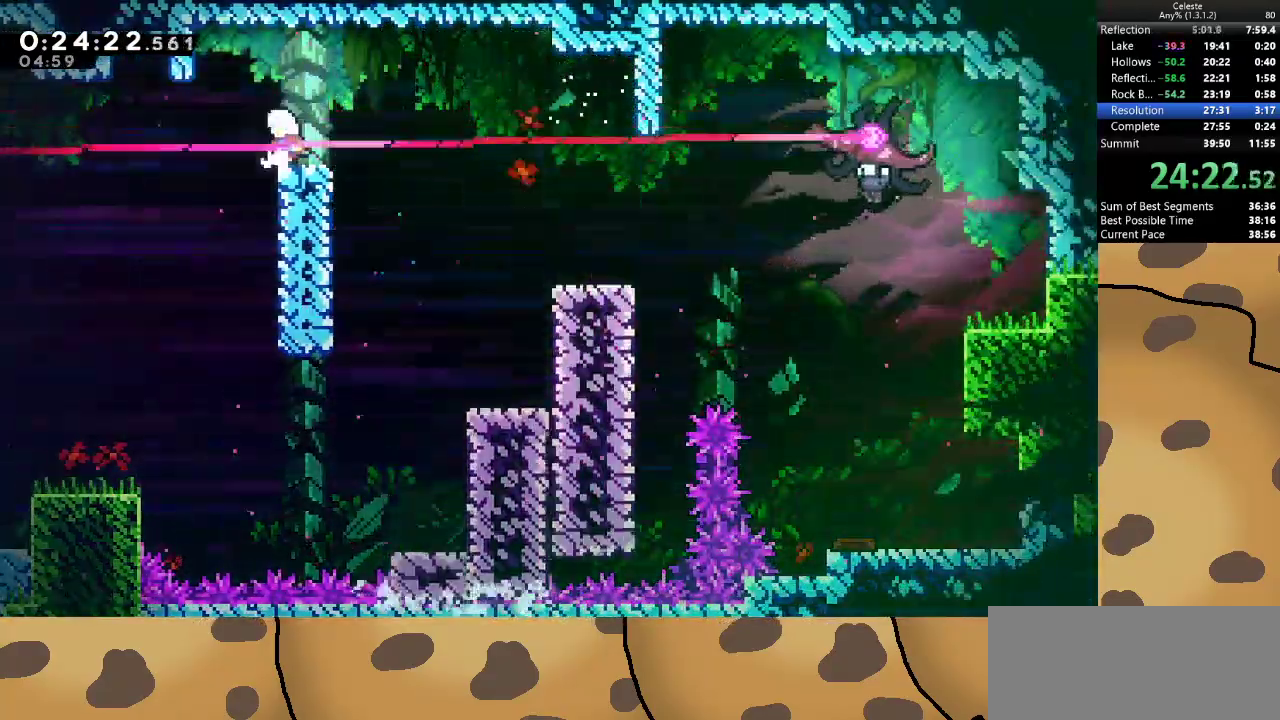
{"keys": ["d"], "events": [[33, "a", "down"], [100, "jump", "down"], [133, "a", "up"], [133, "jump", "up"], [200, "d", "down"], [200, "dash", "down"], [200, "s", "down"], [333, "jump", "down"], [367, "dash", "up"], [367, "jump", "up"], [400, "s", "up"]]}
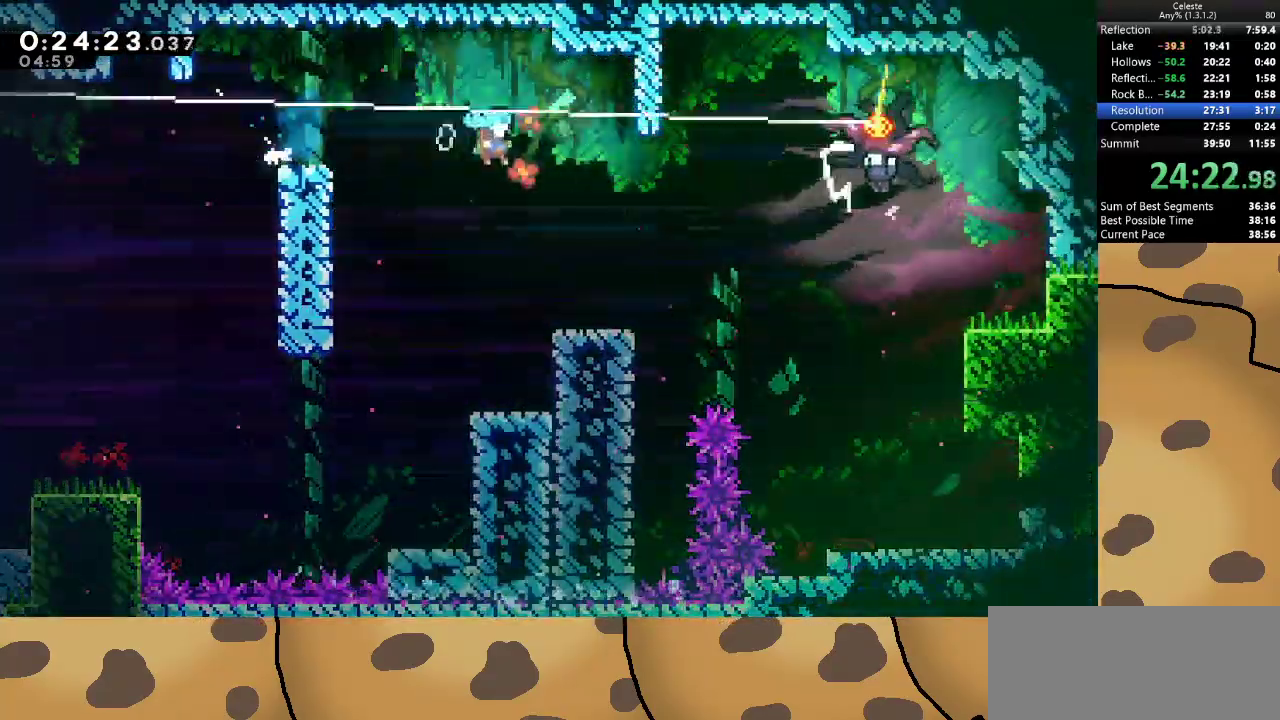
{"keys": ["d"], "events": [[233, "dash", "down"], [233, "w", "down"], [433, "dash", "up"], [467, "w", "up"]]}
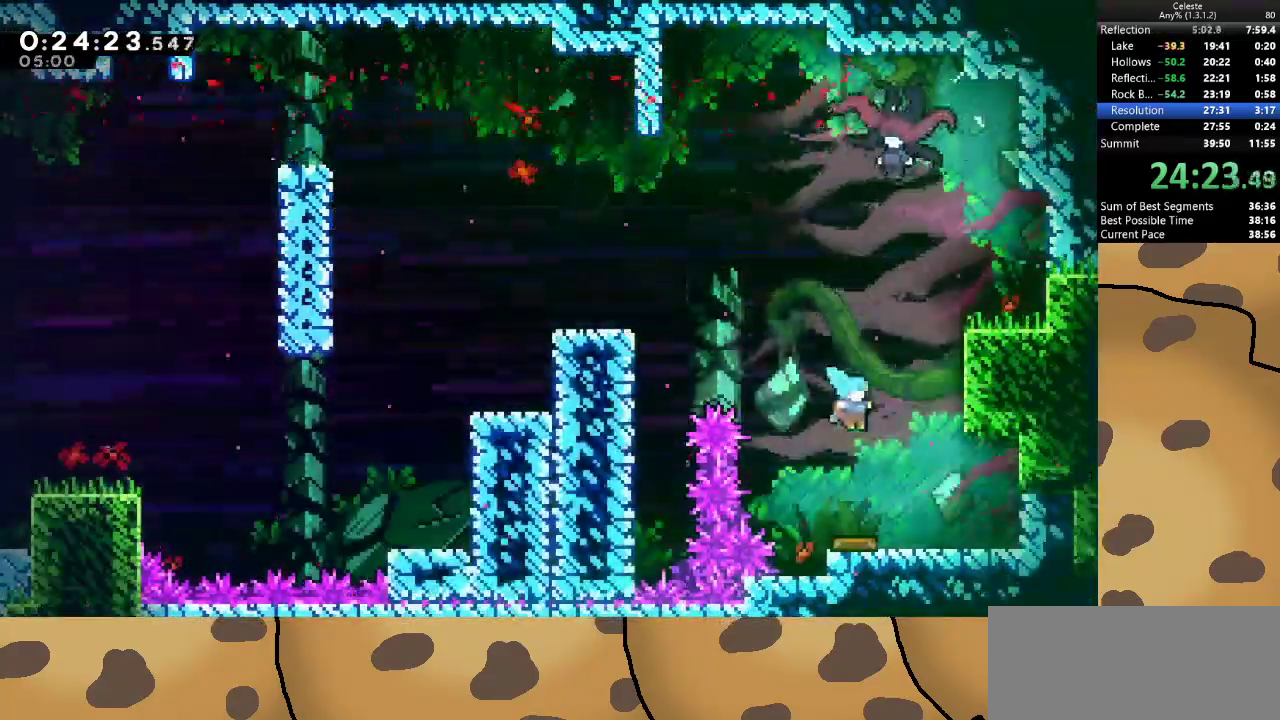
{"keys": ["a"], "events": [[200, "d", "up"], [300, "a", "down"]]}
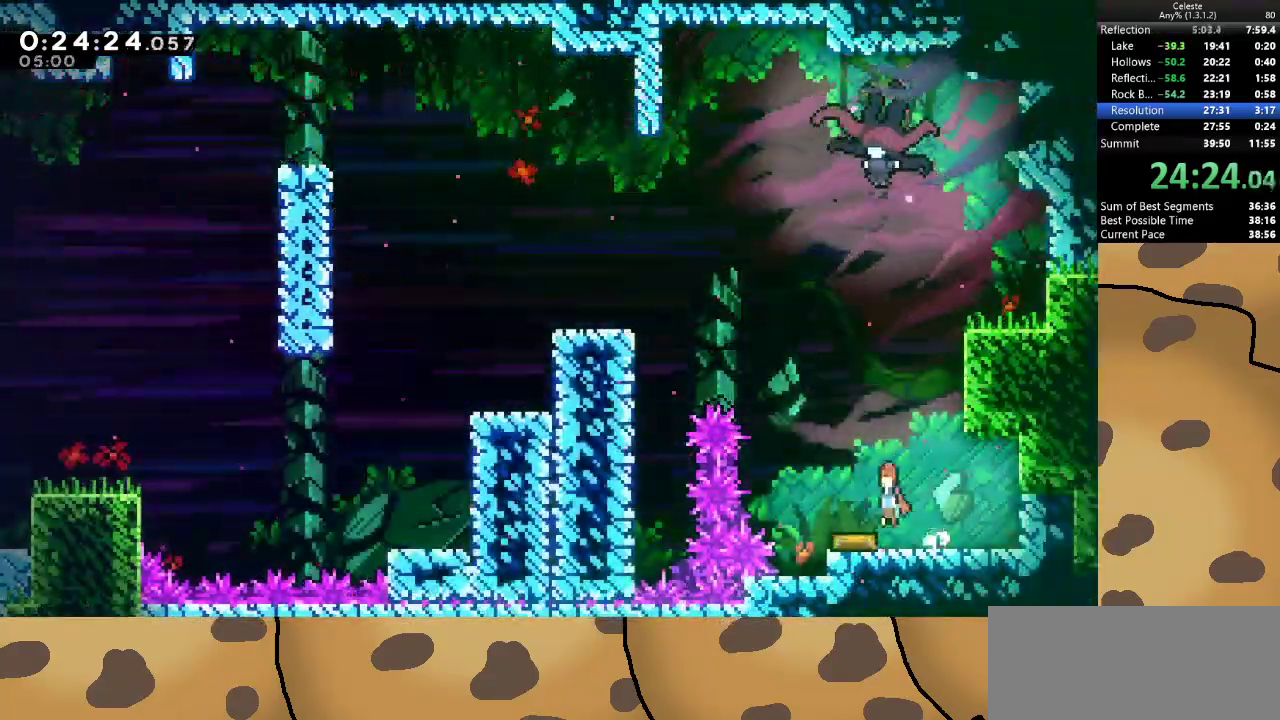
{"keys": ["dash", "w"], "events": [[100, "a", "up"], [367, "w", "down"], [433, "dash", "down"]]}
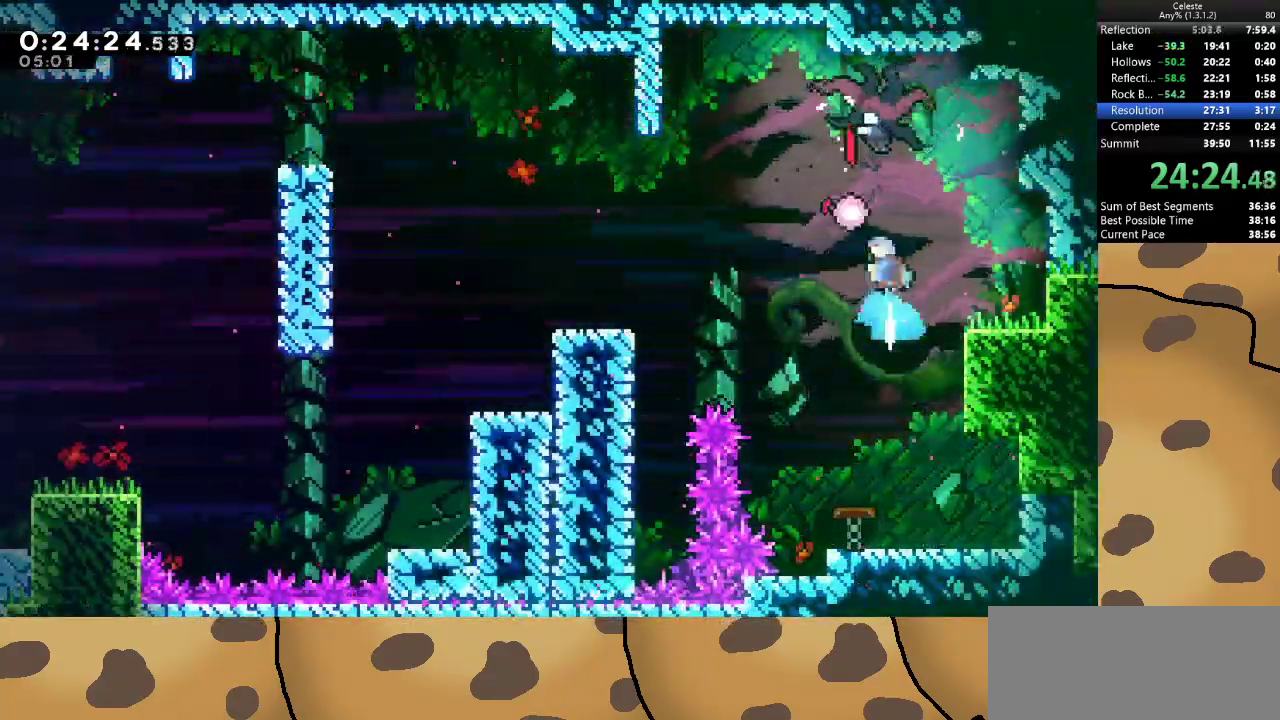
{"keys": ["d", "dash", "s"], "events": [[67, "dash", "up"], [100, "d", "down"], [133, "w", "up"], [400, "dash", "down"], [400, "s", "down"]]}
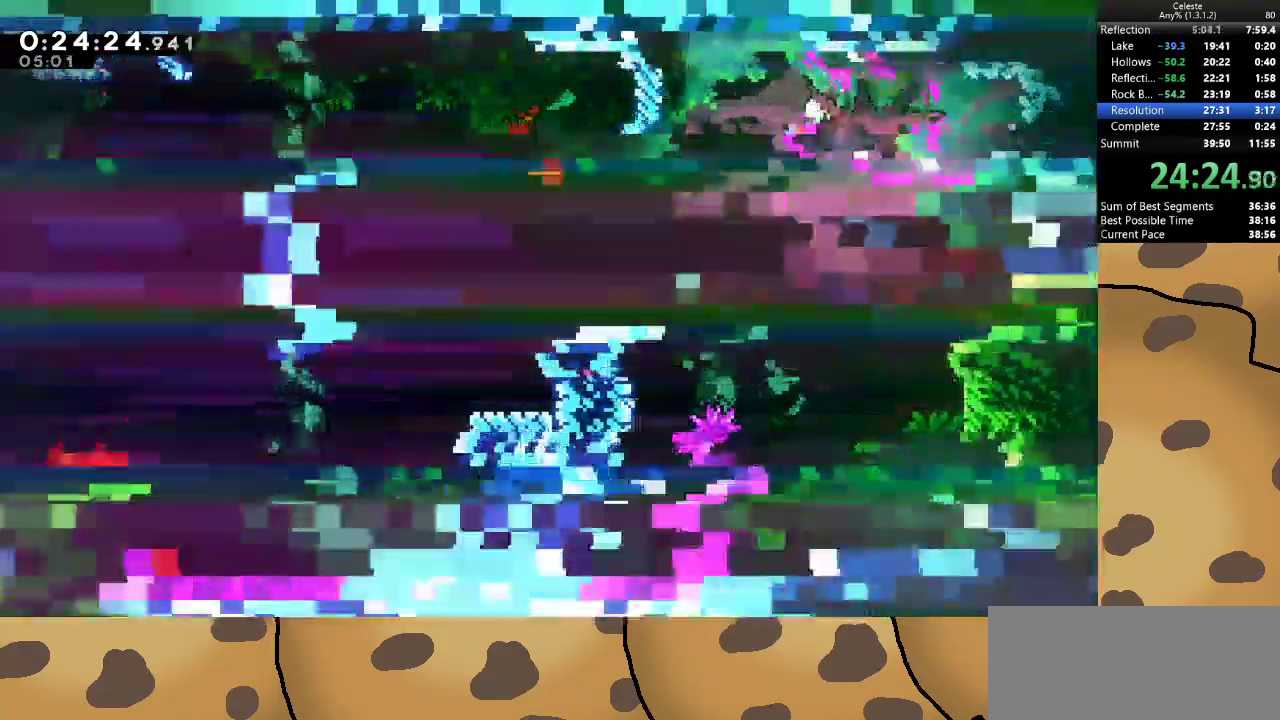
{"keys": ["d", "dash", "s"], "events": [[33, "dash", "up"], [133, "dash", "down"], [200, "dash", "up"], [267, "dash", "down"], [333, "dash", "up"], [400, "dash", "down"]]}
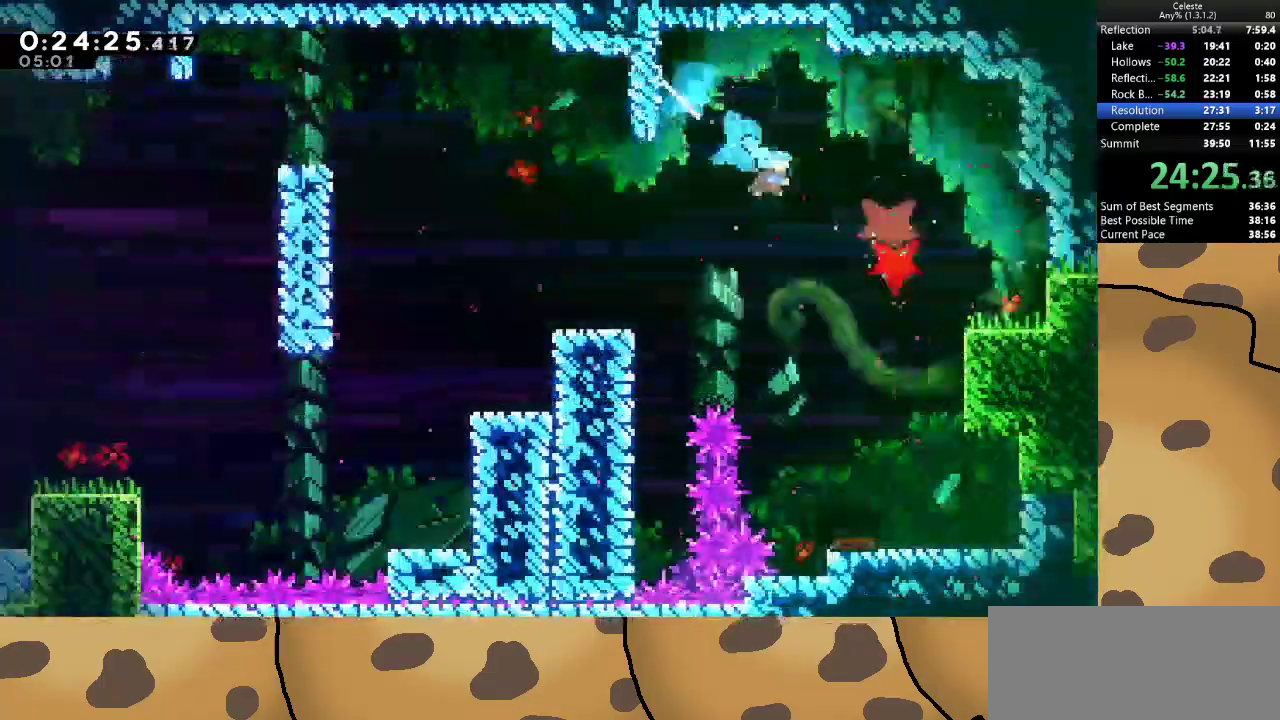
{"keys": ["s"], "events": [[33, "dash", "up"], [367, "d", "up"]]}
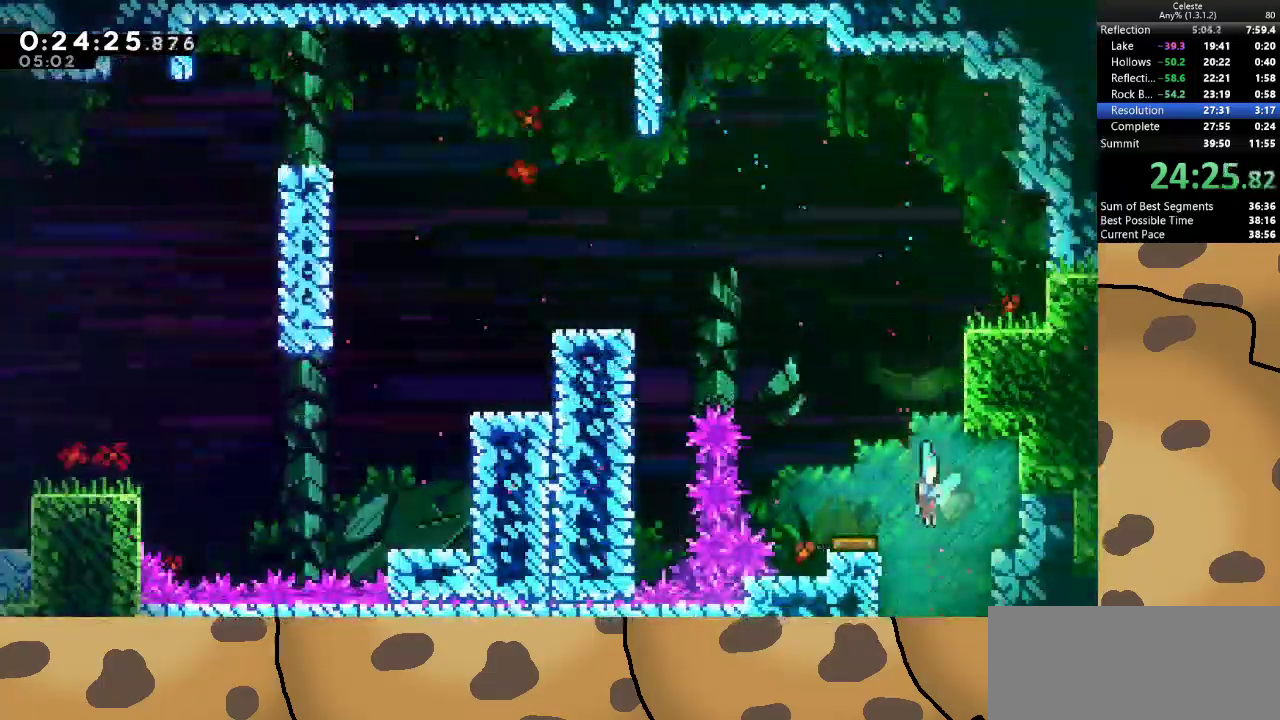
{"keys": ["s"], "events": []}
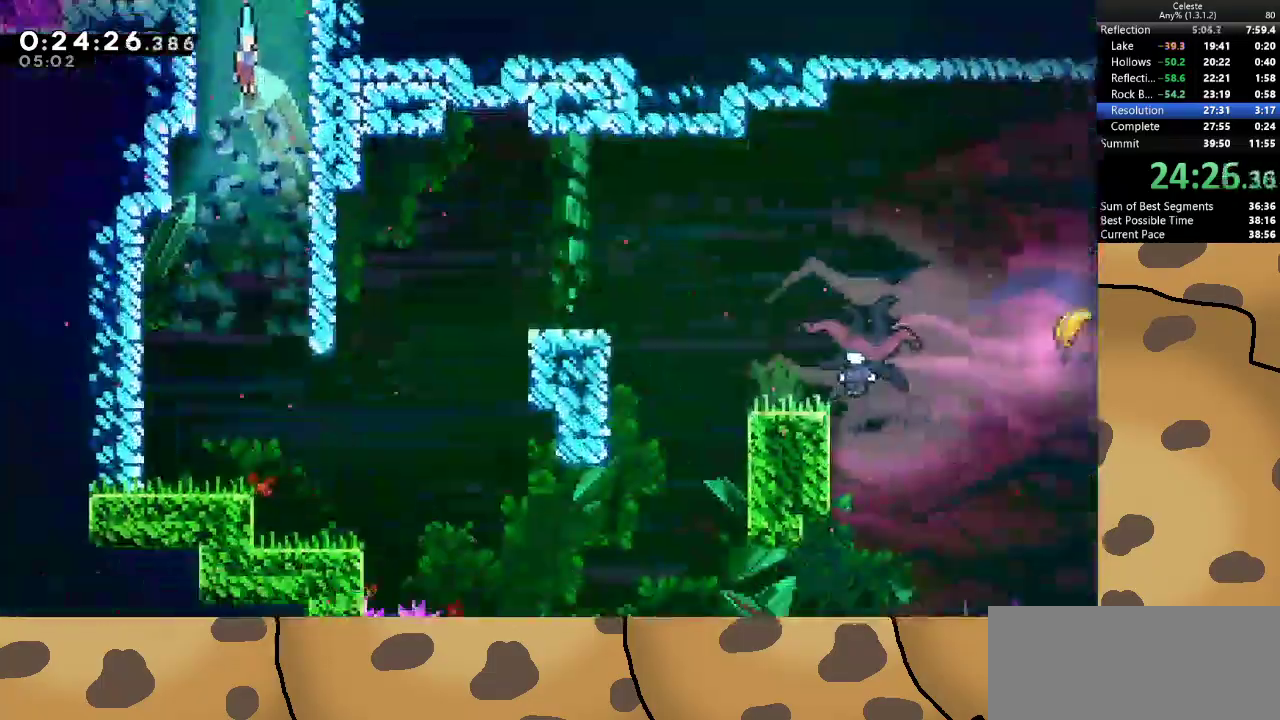
{"keys": ["a", "s"], "events": [[200, "a", "down"]]}
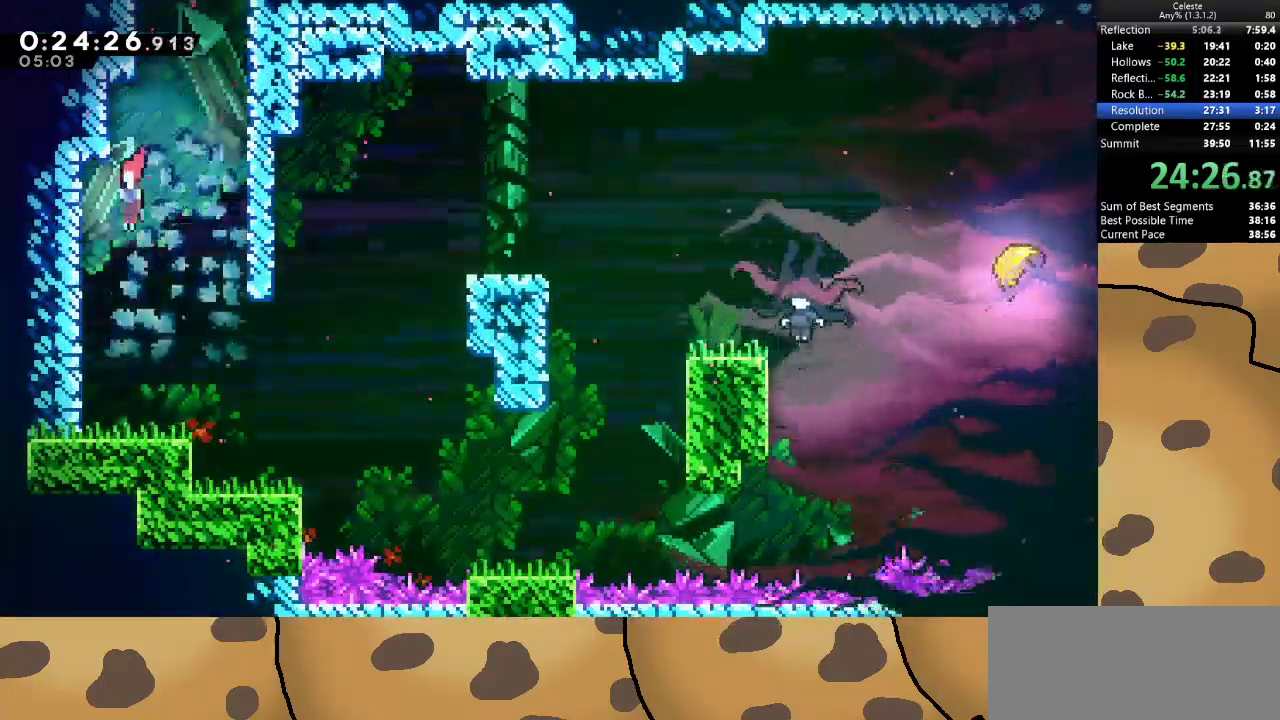
{"keys": ["d", "dash", "s"], "events": [[133, "a", "up"], [367, "d", "down"], [367, "dash", "down"]]}